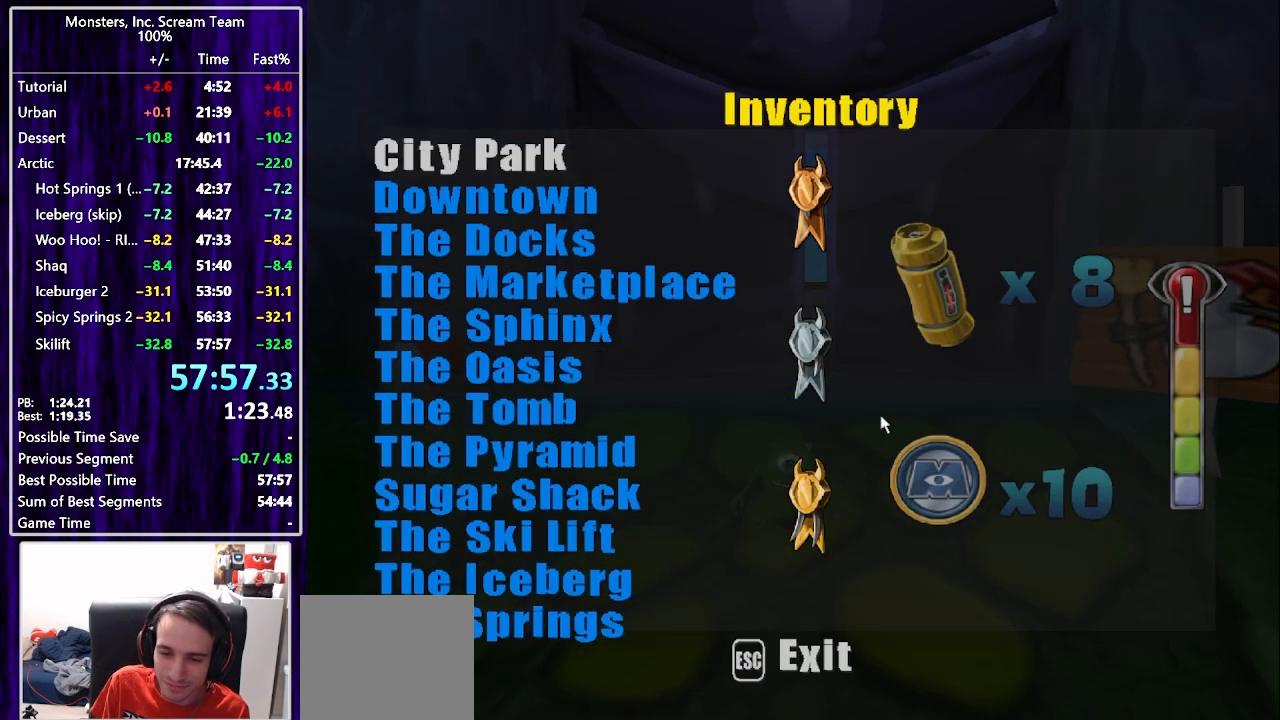
Gameplay with a controller (PlayStation layout); each line is a JSON object with the inputs held at the frame after it. "events" lists button and stick changes between this image and that frame as [ms after this image, input, new state], when the widget could be followed in between. Not read: L3 R1 left_stick.
{"buttons": [], "right_stick": "center", "events": []}
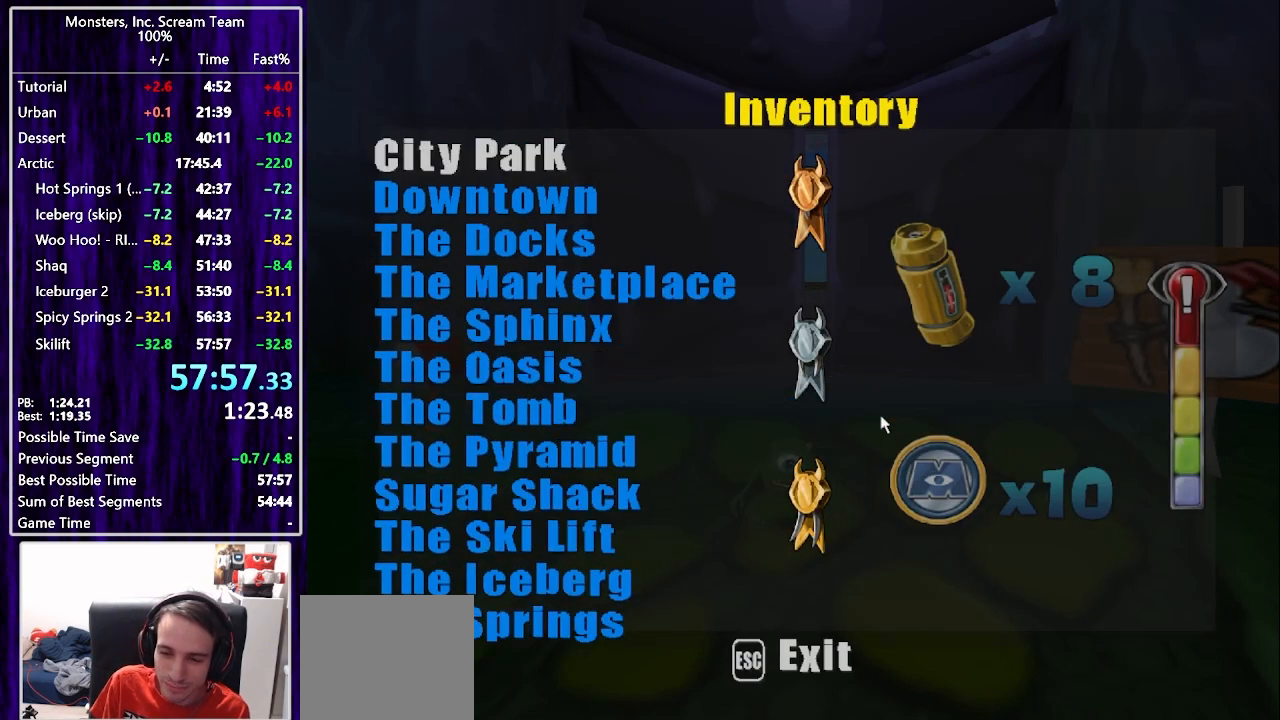
{"buttons": ["DPAD_DOWN"], "right_stick": "center", "events": [[400, "DPAD_DOWN", "down"]]}
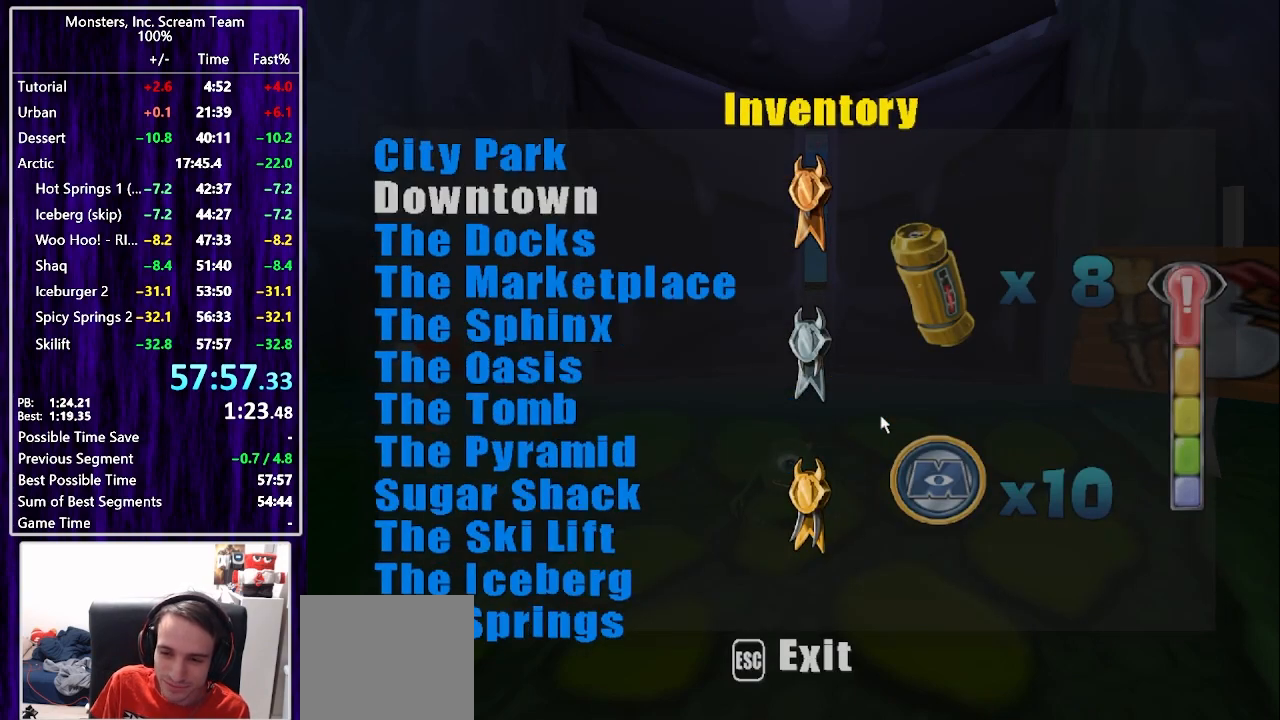
{"buttons": ["DPAD_DOWN"], "right_stick": "center", "events": []}
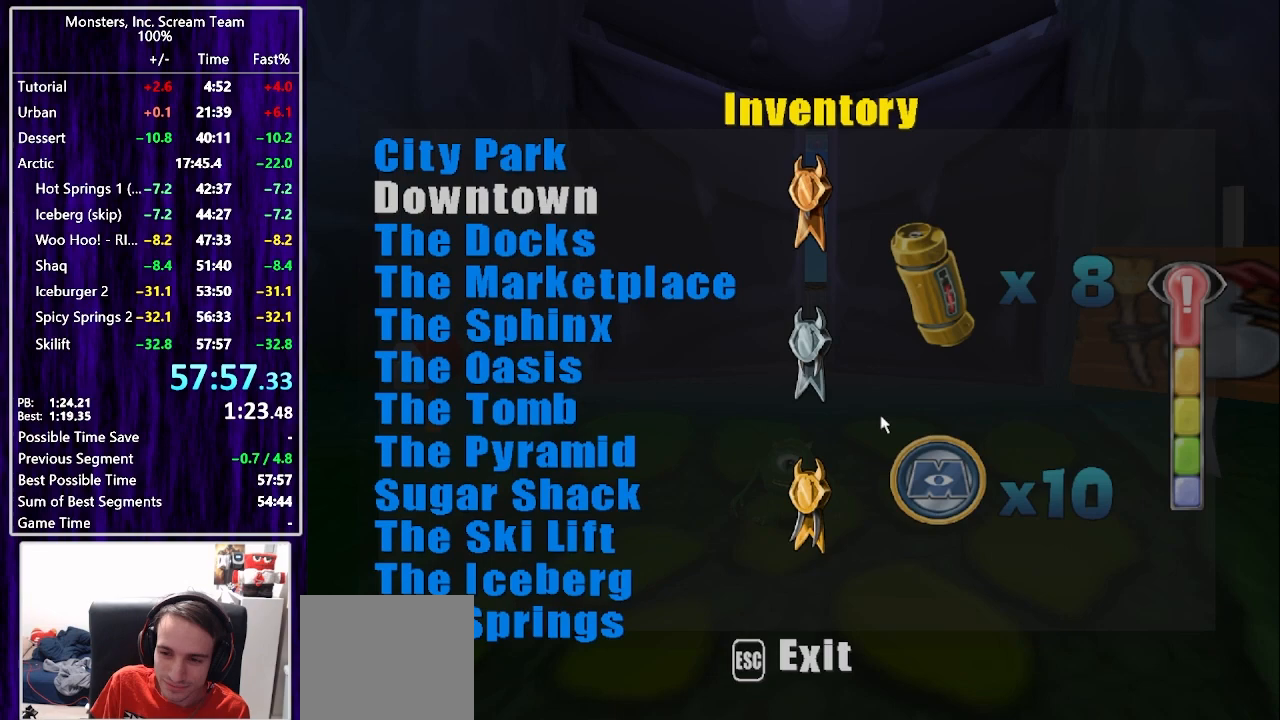
{"buttons": ["DPAD_DOWN"], "right_stick": "center", "events": [[200, "DPAD_DOWN", "up"], [300, "DPAD_DOWN", "down"], [383, "DPAD_DOWN", "up"], [450, "DPAD_DOWN", "down"]]}
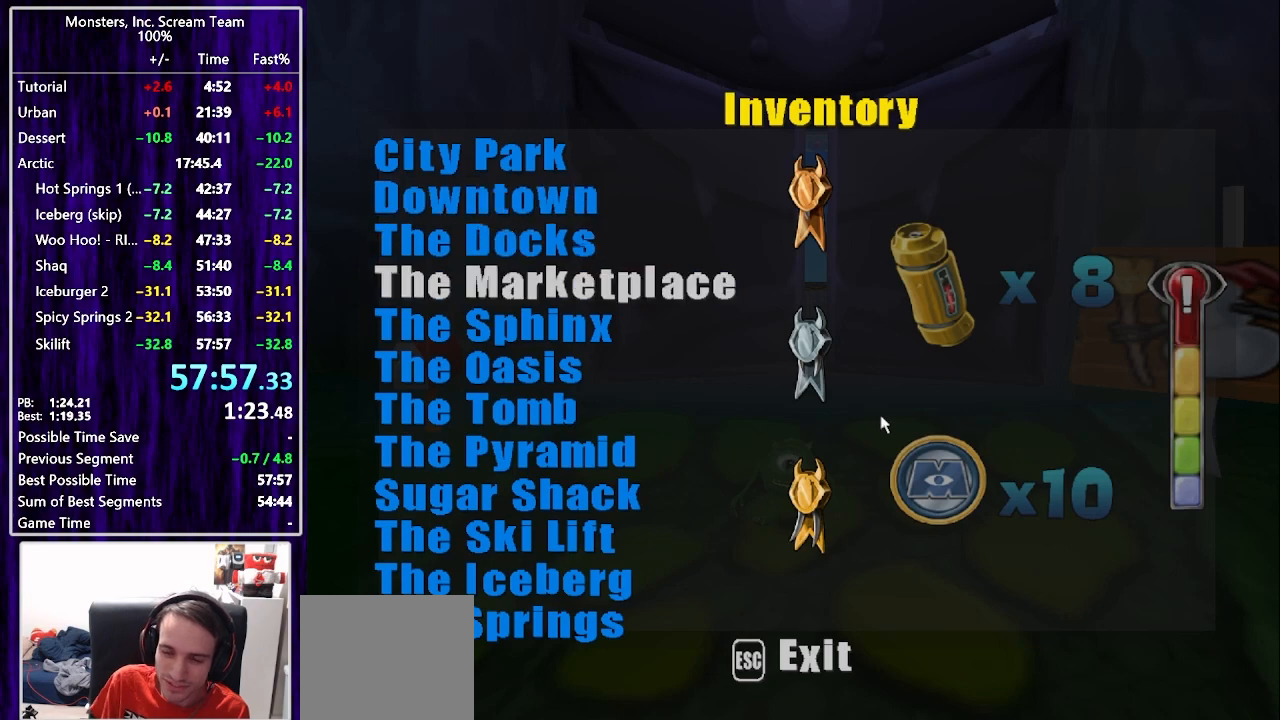
{"buttons": ["DPAD_DOWN"], "right_stick": "center", "events": [[33, "DPAD_DOWN", "up"], [100, "DPAD_DOWN", "down"], [200, "DPAD_DOWN", "up"], [283, "DPAD_DOWN", "down"], [383, "DPAD_DOWN", "up"], [450, "DPAD_DOWN", "down"]]}
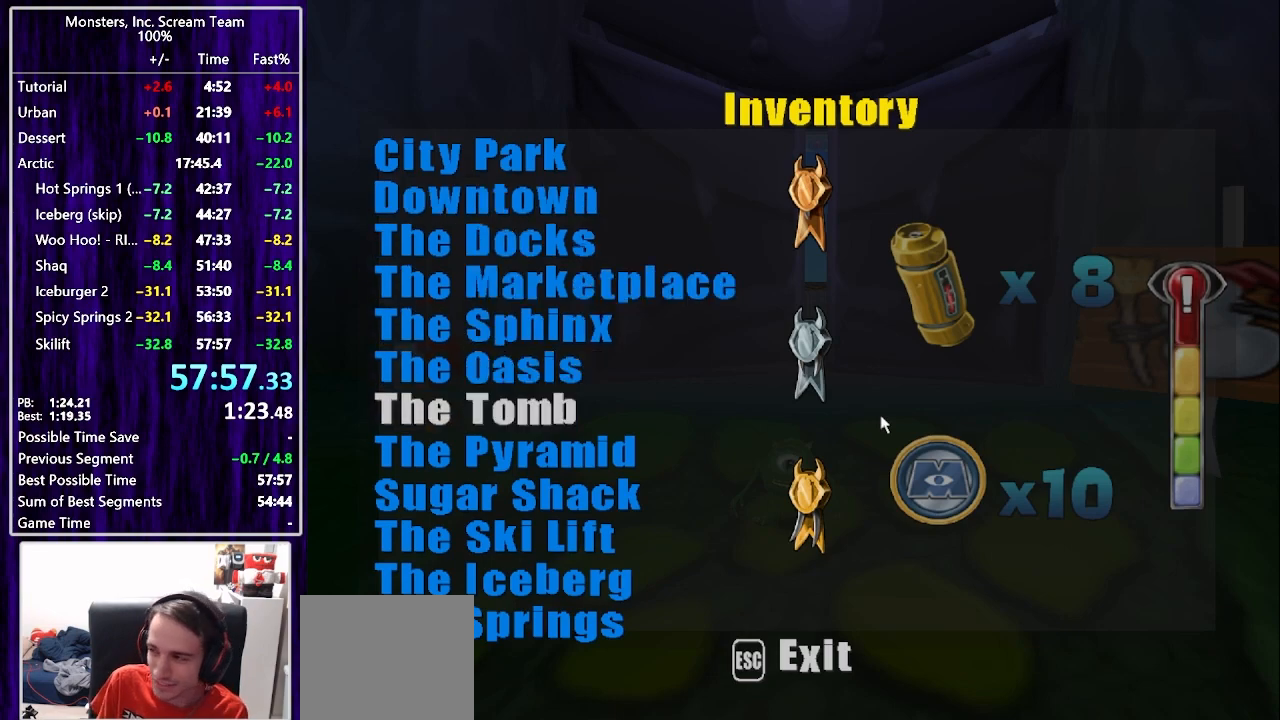
{"buttons": ["DPAD_DOWN"], "right_stick": "center", "events": [[50, "DPAD_DOWN", "up"], [117, "DPAD_DOWN", "down"], [217, "DPAD_DOWN", "up"], [283, "DPAD_DOWN", "down"], [383, "DPAD_DOWN", "up"], [450, "DPAD_DOWN", "down"]]}
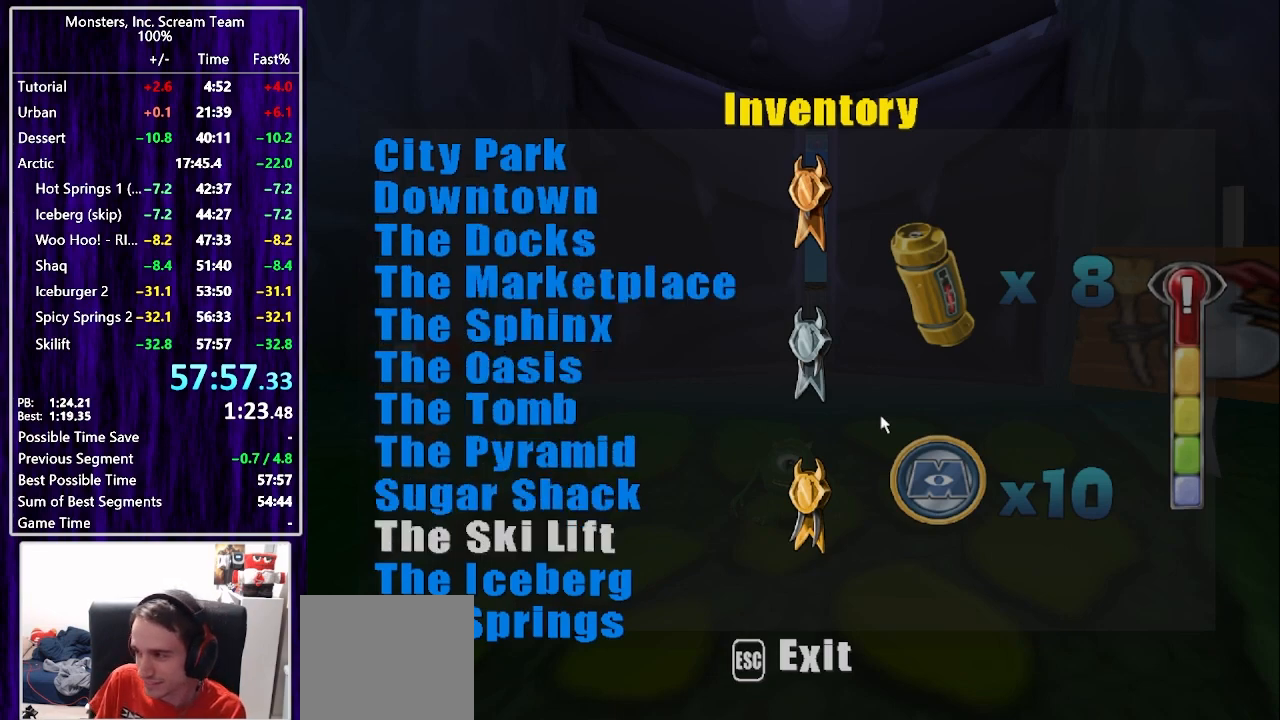
{"buttons": [], "right_stick": "center", "events": [[50, "DPAD_DOWN", "up"], [117, "DPAD_DOWN", "down"], [217, "DPAD_DOWN", "up"], [317, "DPAD_DOWN", "down"], [400, "DPAD_DOWN", "up"]]}
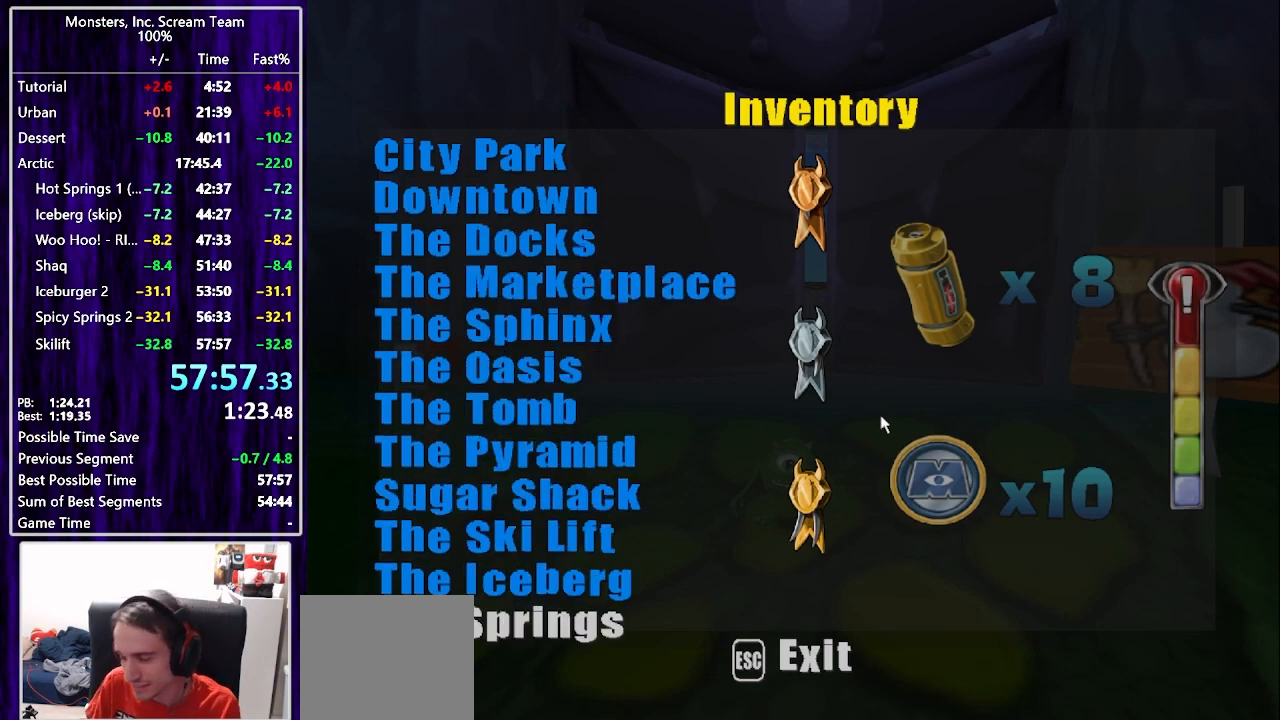
{"buttons": ["DPAD_DOWN"], "right_stick": "center", "events": [[17, "DPAD_DOWN", "down"], [83, "DPAD_DOWN", "up"], [250, "DPAD_DOWN", "down"], [350, "DPAD_DOWN", "up"], [483, "DPAD_DOWN", "down"]]}
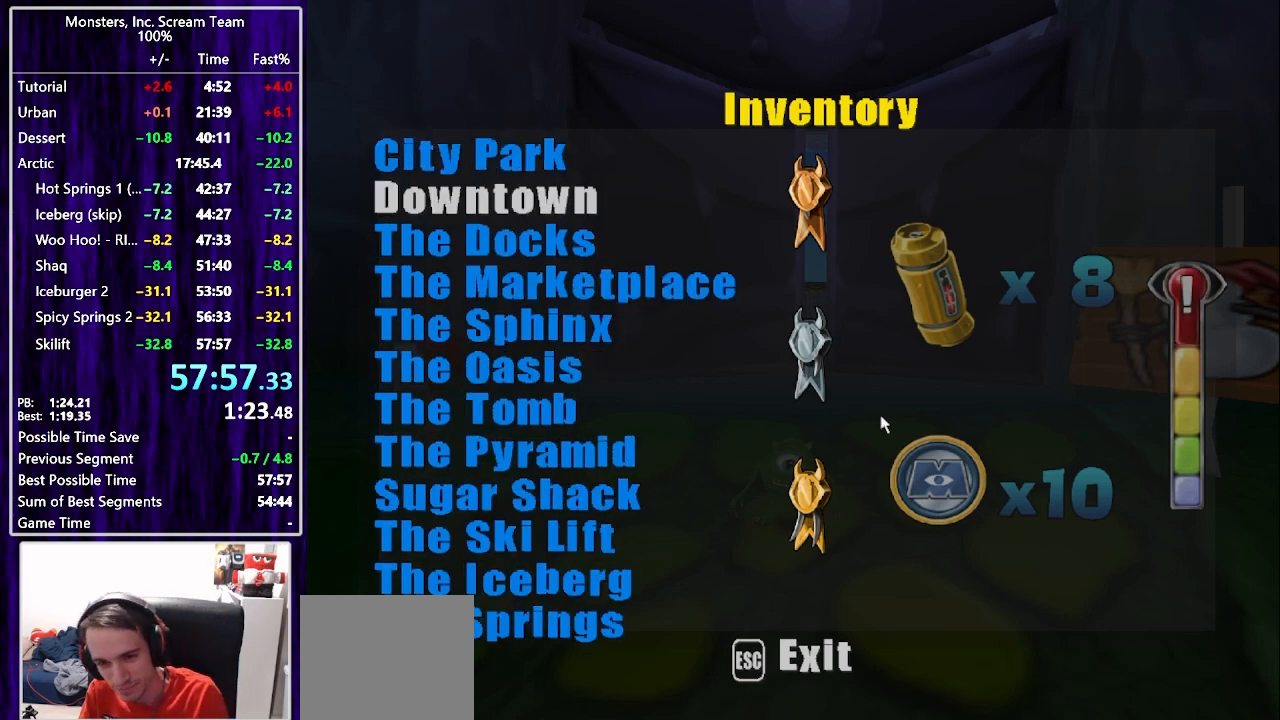
{"buttons": [], "right_stick": "center", "events": [[67, "DPAD_DOWN", "up"], [167, "DPAD_DOWN", "down"], [250, "DPAD_DOWN", "up"], [350, "DPAD_DOWN", "down"], [450, "DPAD_DOWN", "up"]]}
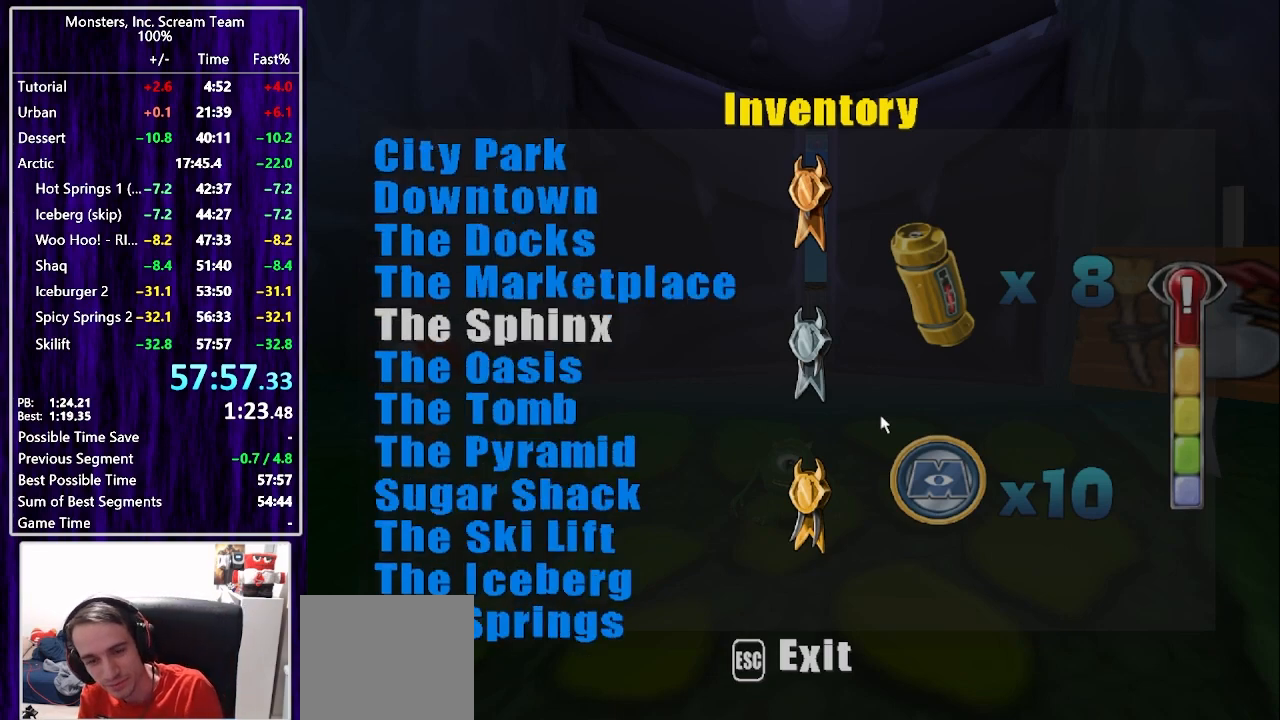
{"buttons": [], "right_stick": "center", "events": [[33, "DPAD_DOWN", "down"], [133, "DPAD_DOWN", "up"], [217, "DPAD_DOWN", "down"], [300, "DPAD_DOWN", "up"], [383, "DPAD_DOWN", "down"], [500, "DPAD_DOWN", "up"]]}
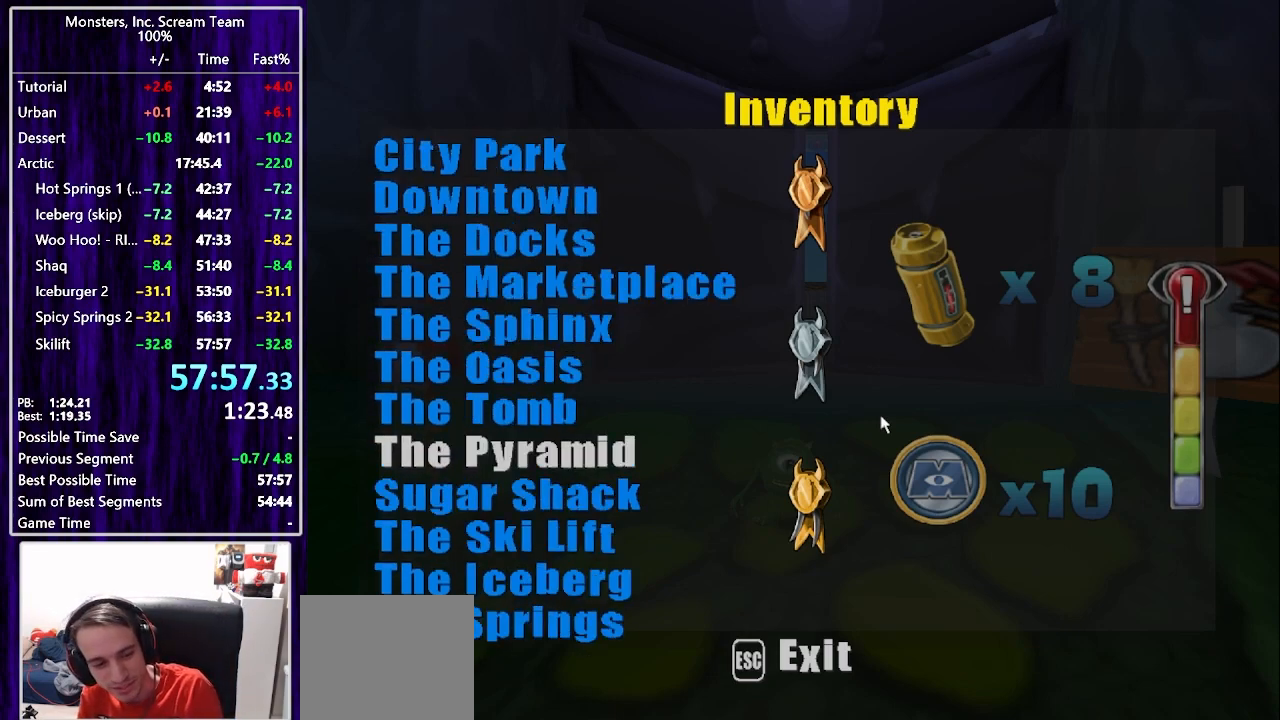
{"buttons": ["DPAD_DOWN"], "right_stick": "center", "events": [[67, "DPAD_DOWN", "down"], [150, "DPAD_DOWN", "up"], [233, "DPAD_DOWN", "down"], [317, "DPAD_DOWN", "up"], [433, "DPAD_DOWN", "down"]]}
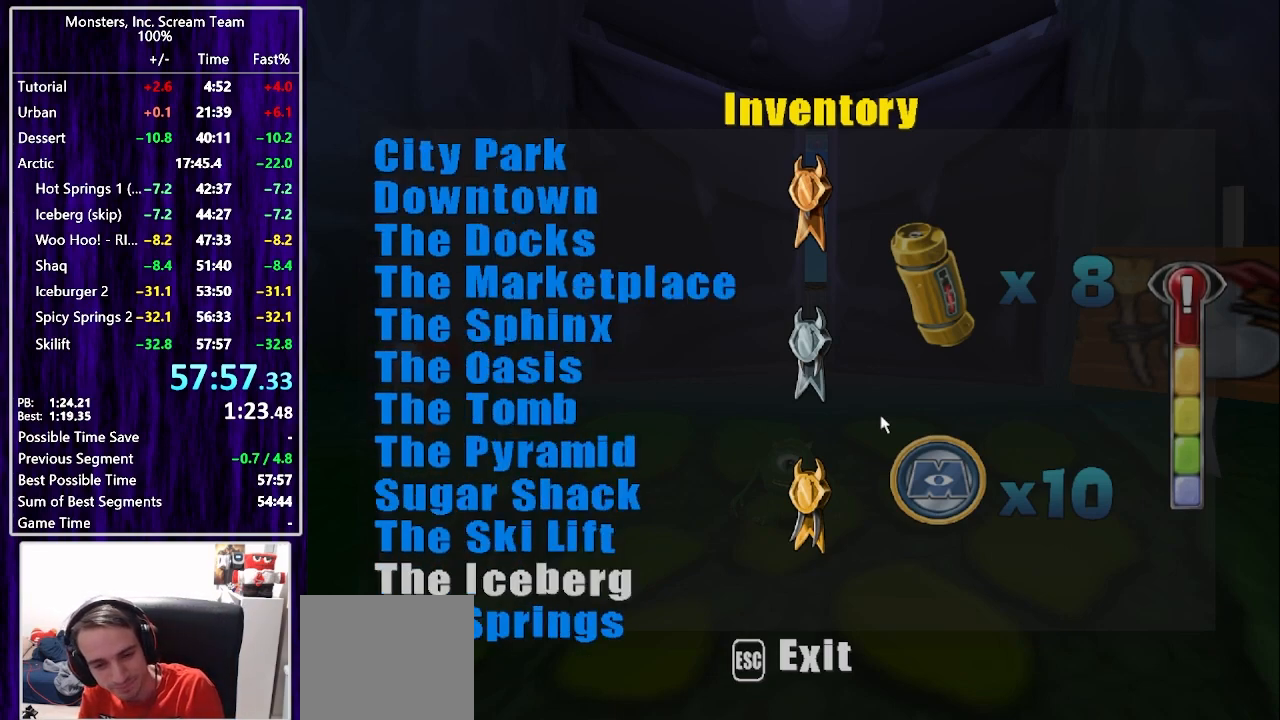
{"buttons": [], "right_stick": "center", "events": [[17, "DPAD_DOWN", "up"], [100, "DPAD_DOWN", "down"], [183, "DPAD_DOWN", "up"], [300, "DPAD_DOWN", "down"], [383, "DPAD_DOWN", "up"]]}
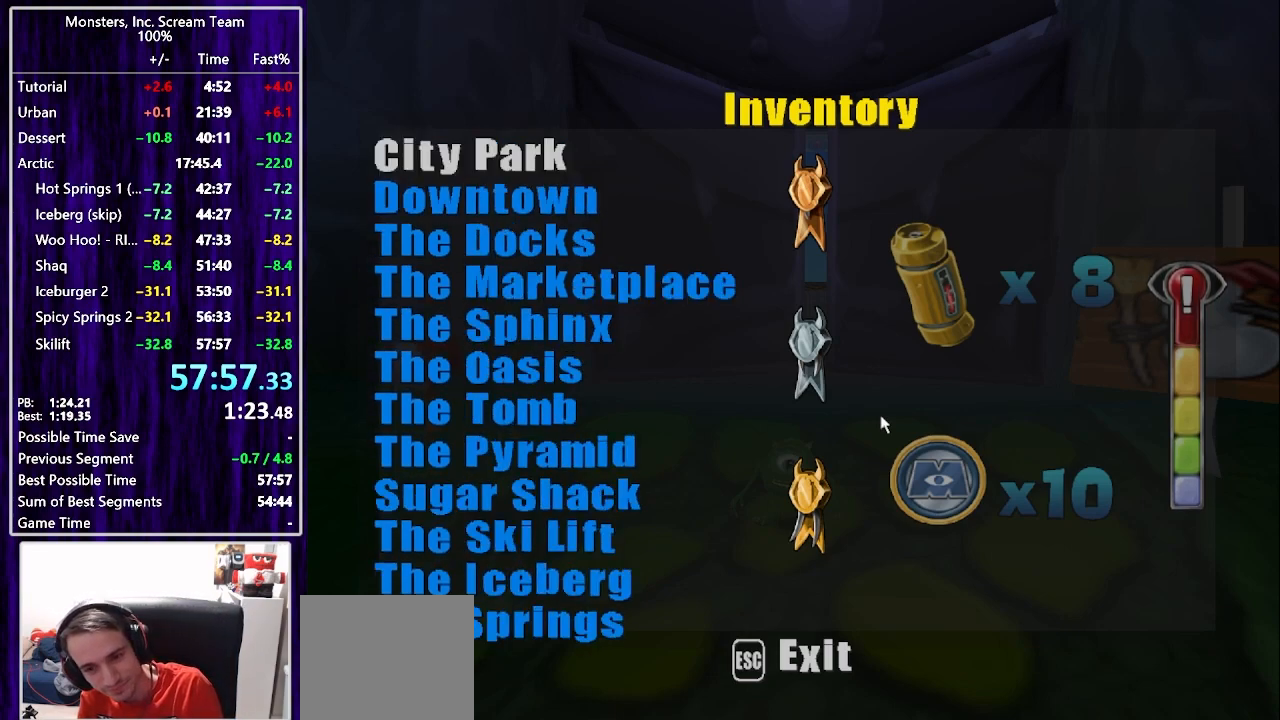
{"buttons": [], "right_stick": "center", "events": [[167, "DPAD_DOWN", "down"], [250, "DPAD_DOWN", "up"], [350, "DPAD_DOWN", "down"], [450, "DPAD_DOWN", "up"]]}
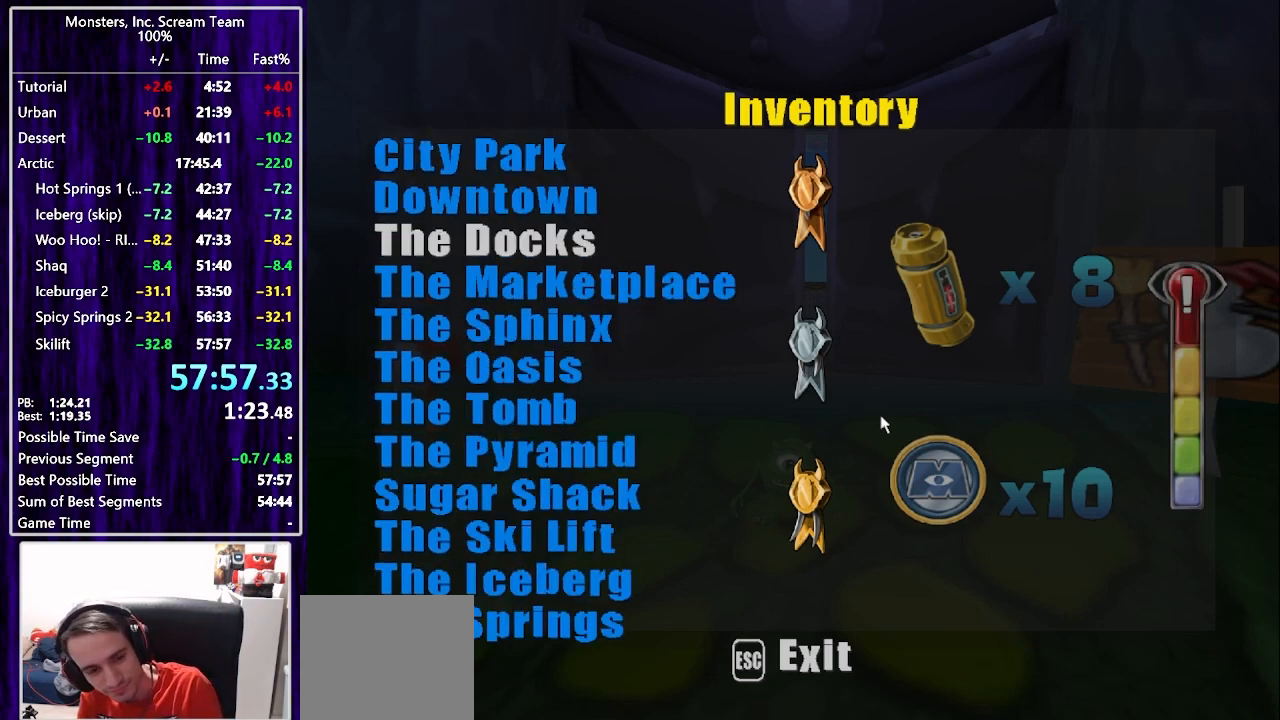
{"buttons": [], "right_stick": "center", "events": [[17, "DPAD_DOWN", "down"], [117, "DPAD_DOWN", "up"], [183, "DPAD_DOWN", "down"], [267, "DPAD_DOWN", "up"], [350, "DPAD_DOWN", "down"], [433, "DPAD_DOWN", "up"]]}
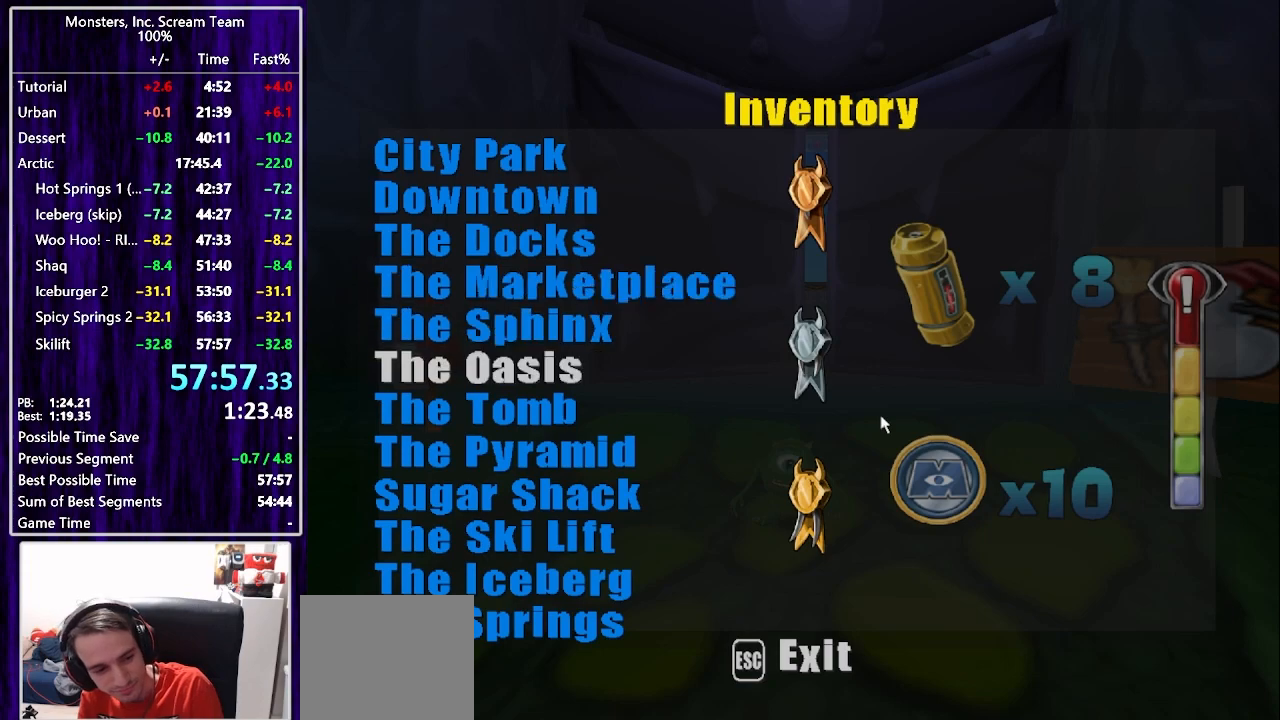
{"buttons": [], "right_stick": "center", "events": [[17, "DPAD_DOWN", "down"], [117, "DPAD_DOWN", "up"], [200, "DPAD_DOWN", "down"], [267, "DPAD_DOWN", "up"], [367, "DPAD_DOWN", "down"], [450, "DPAD_DOWN", "up"]]}
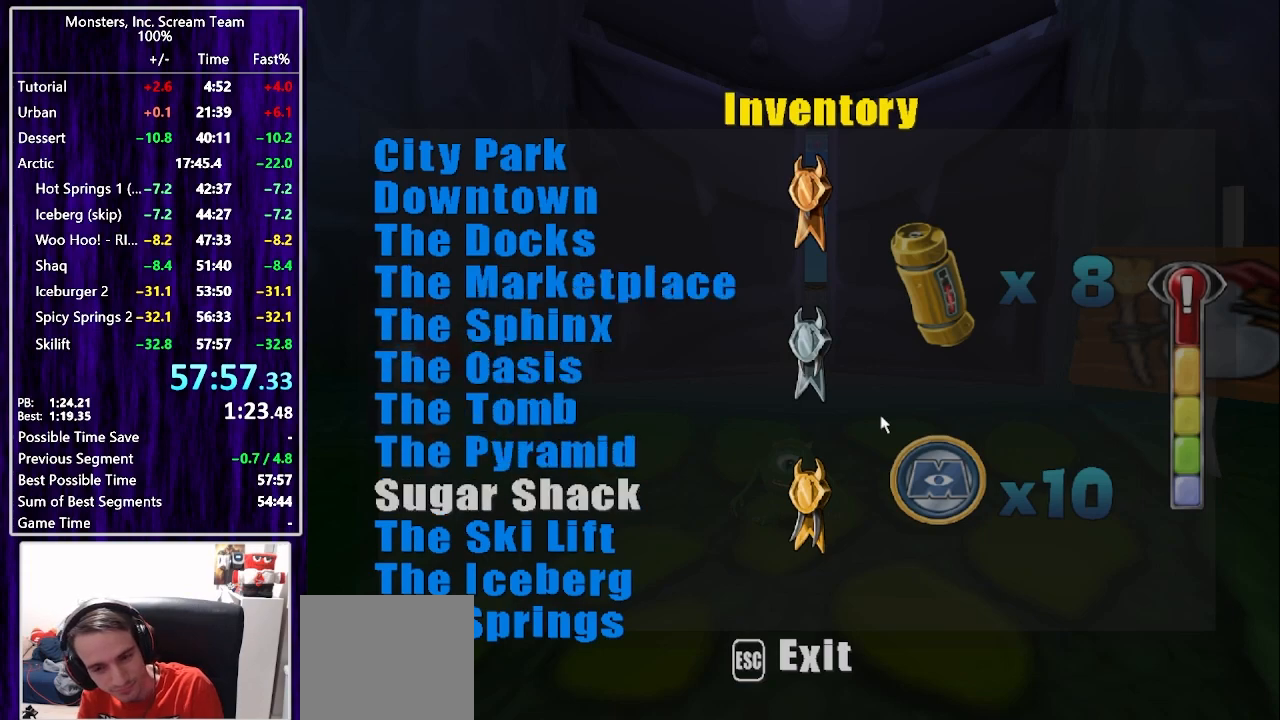
{"buttons": [], "right_stick": "center", "events": [[50, "DPAD_DOWN", "down"], [133, "DPAD_DOWN", "up"], [217, "DPAD_DOWN", "down"], [300, "DPAD_DOWN", "up"], [383, "DPAD_DOWN", "down"], [450, "DPAD_DOWN", "up"]]}
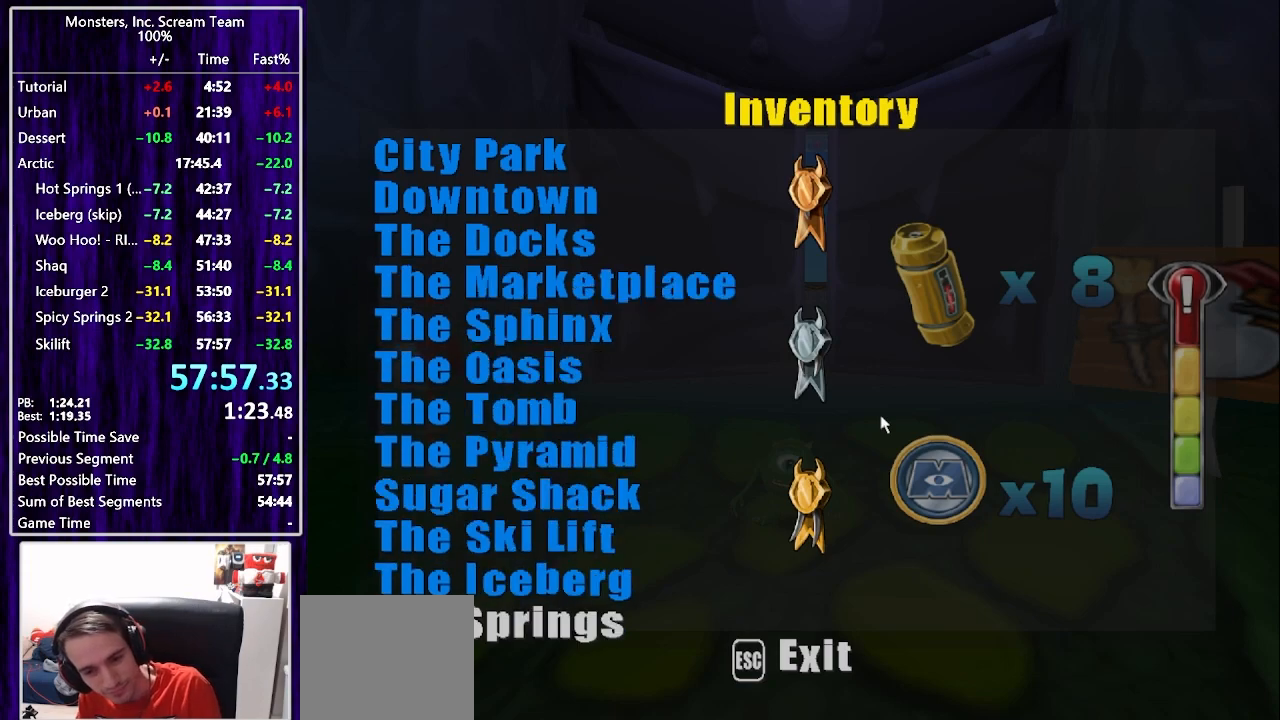
{"buttons": ["CIRCLE"], "right_stick": "center", "events": [[433, "CIRCLE", "down"]]}
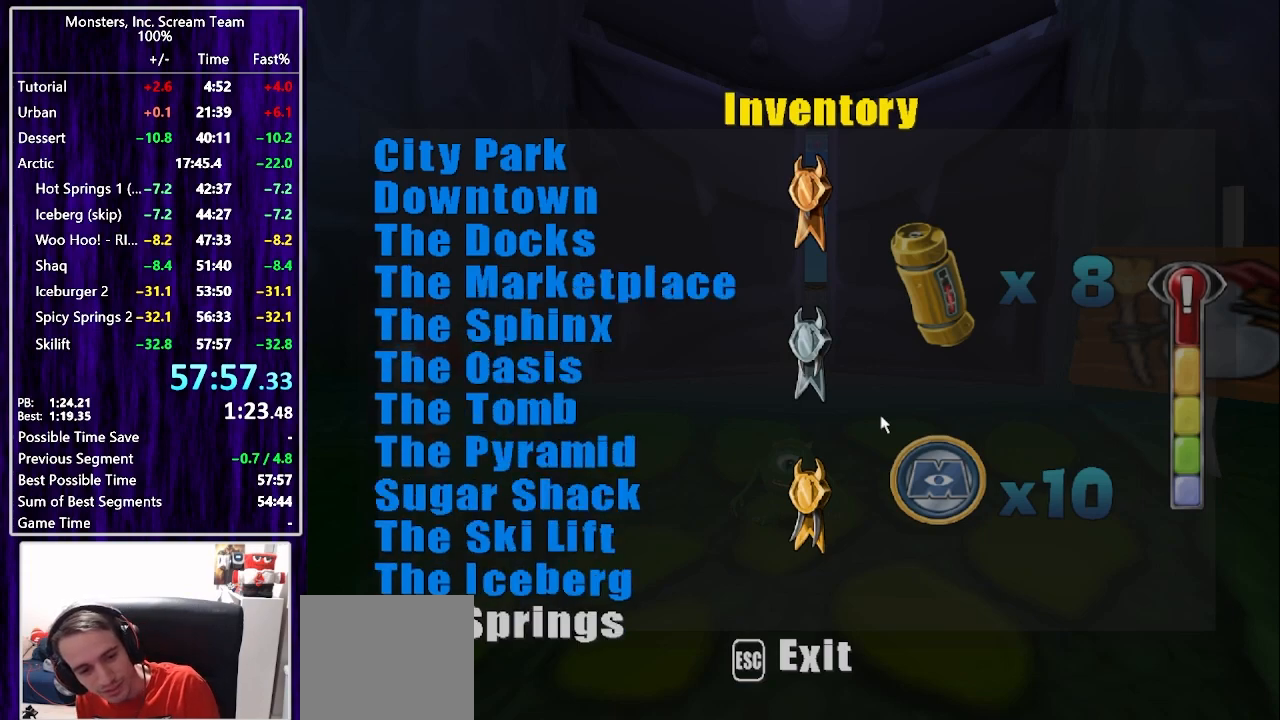
{"buttons": [], "right_stick": "center", "events": [[33, "CIRCLE", "up"]]}
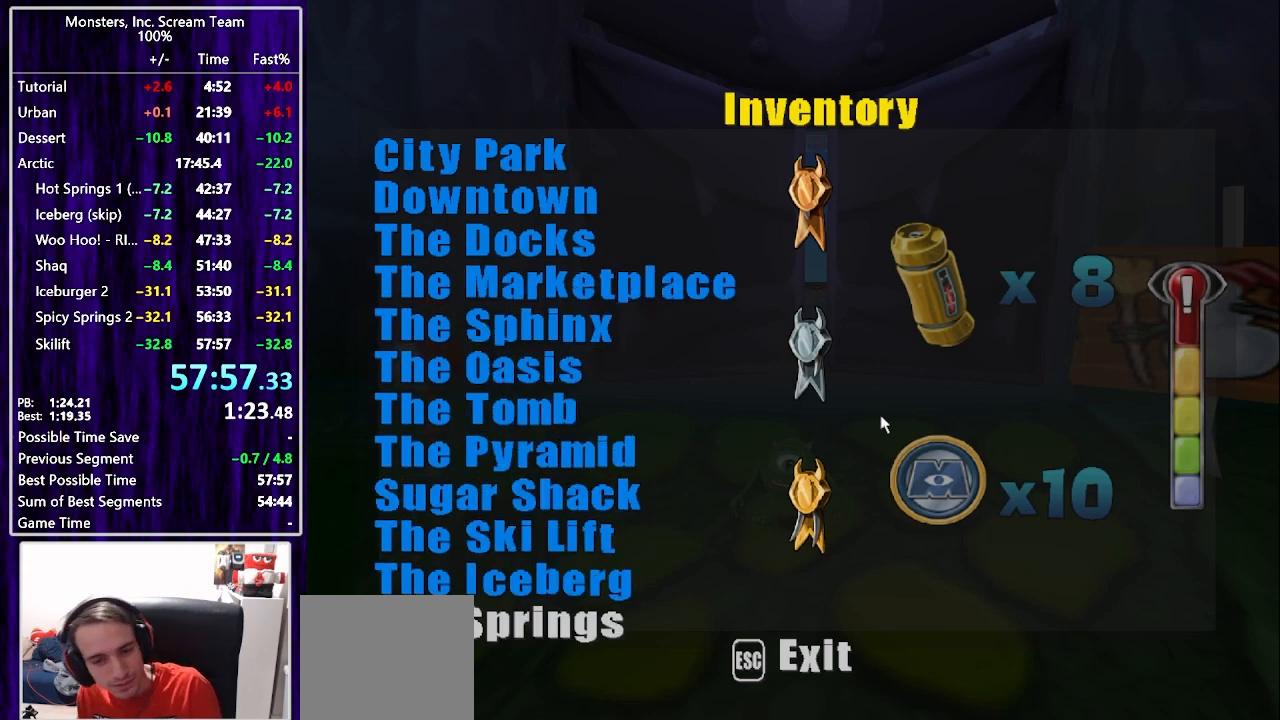
{"buttons": [], "right_stick": "center", "events": []}